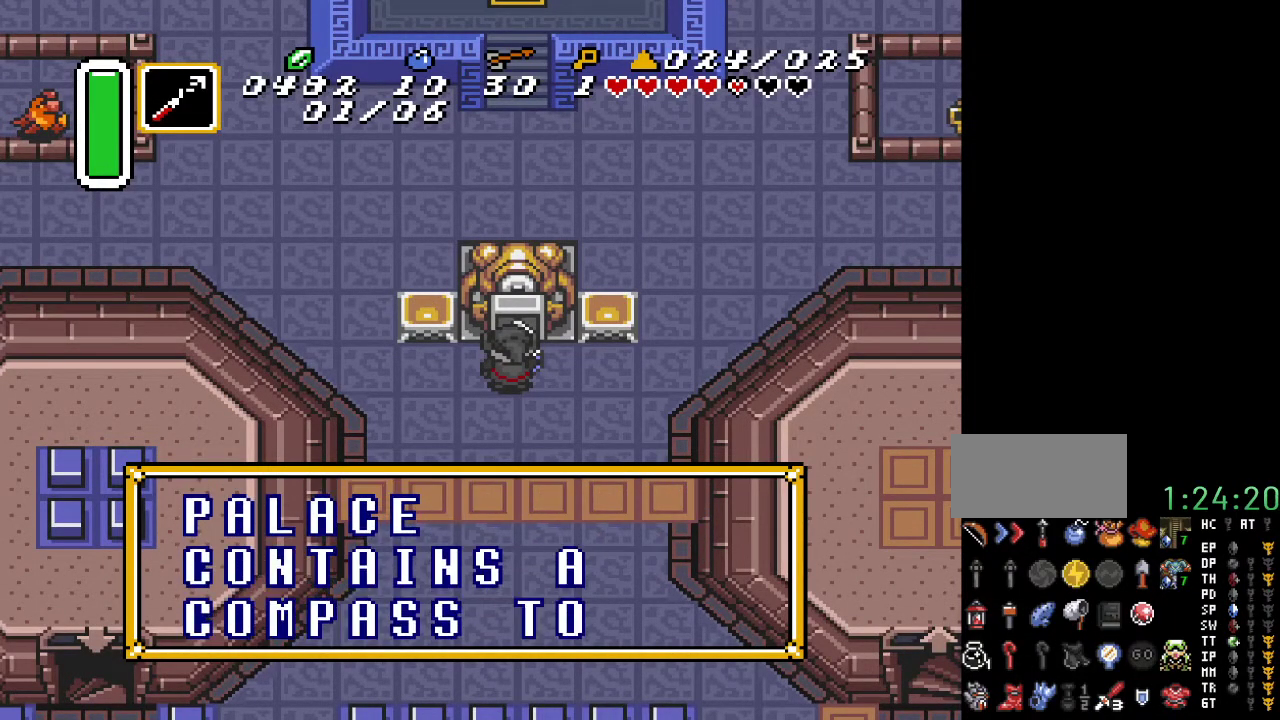
Gameplay with a controller (Nintendo layout); each line is a JSON object with the inputs held at the frame after it. "events" lists button and stick changes between this image and that frame as [ms after this image, input, new state], when the widget could be followed in between. Not read: L3 R3.
{"buttons": [], "events": [[183, "A", "down"], [367, "A", "up"]]}
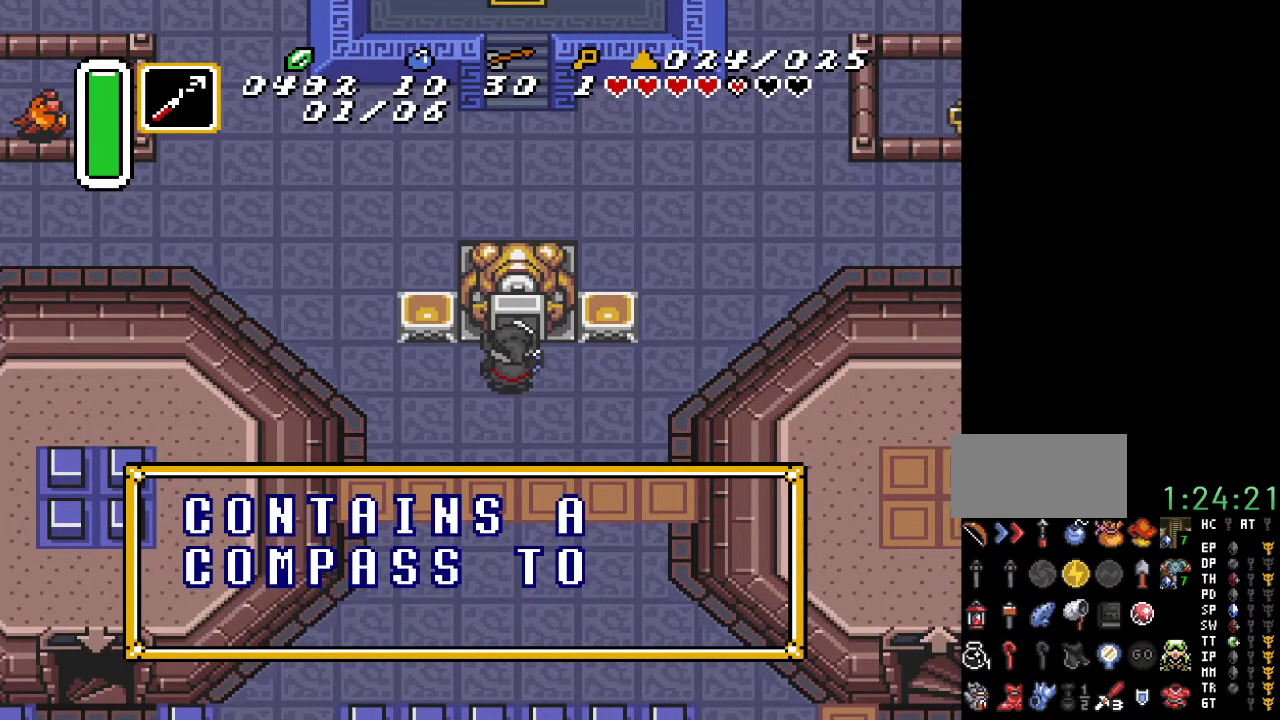
{"buttons": [], "events": []}
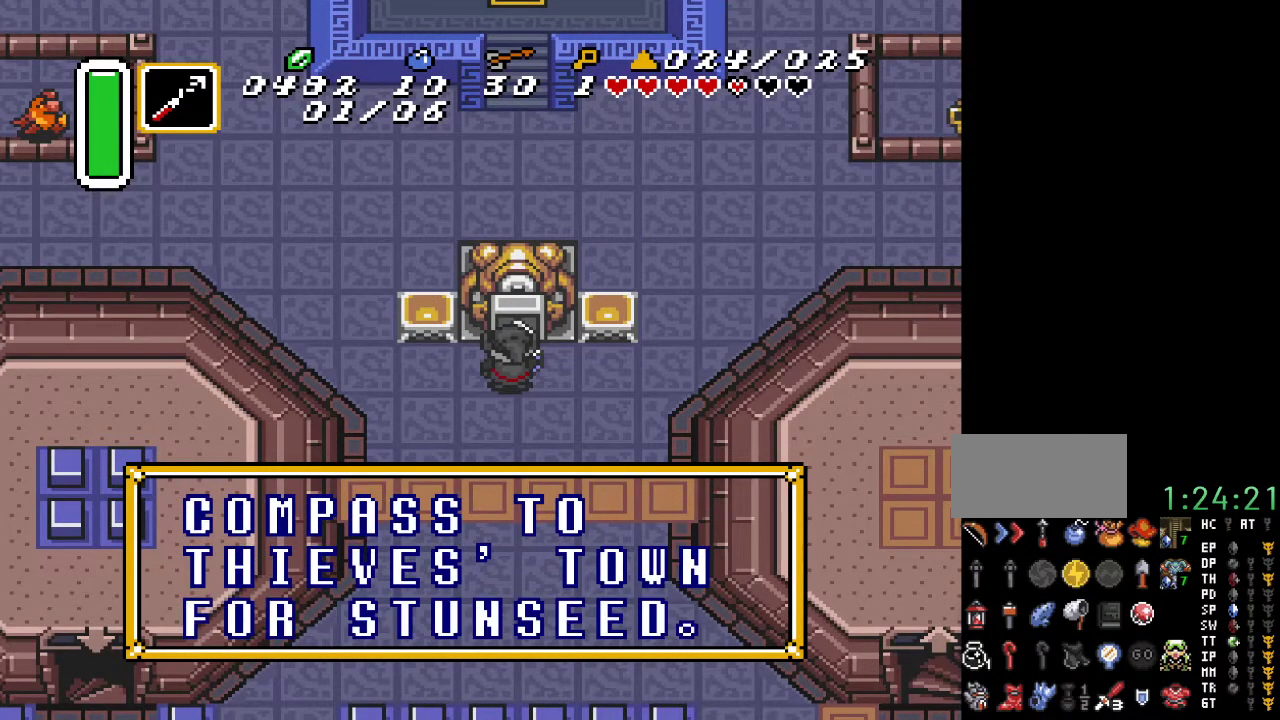
{"buttons": ["DPAD_RIGHT"], "events": [[317, "DPAD_RIGHT", "down"]]}
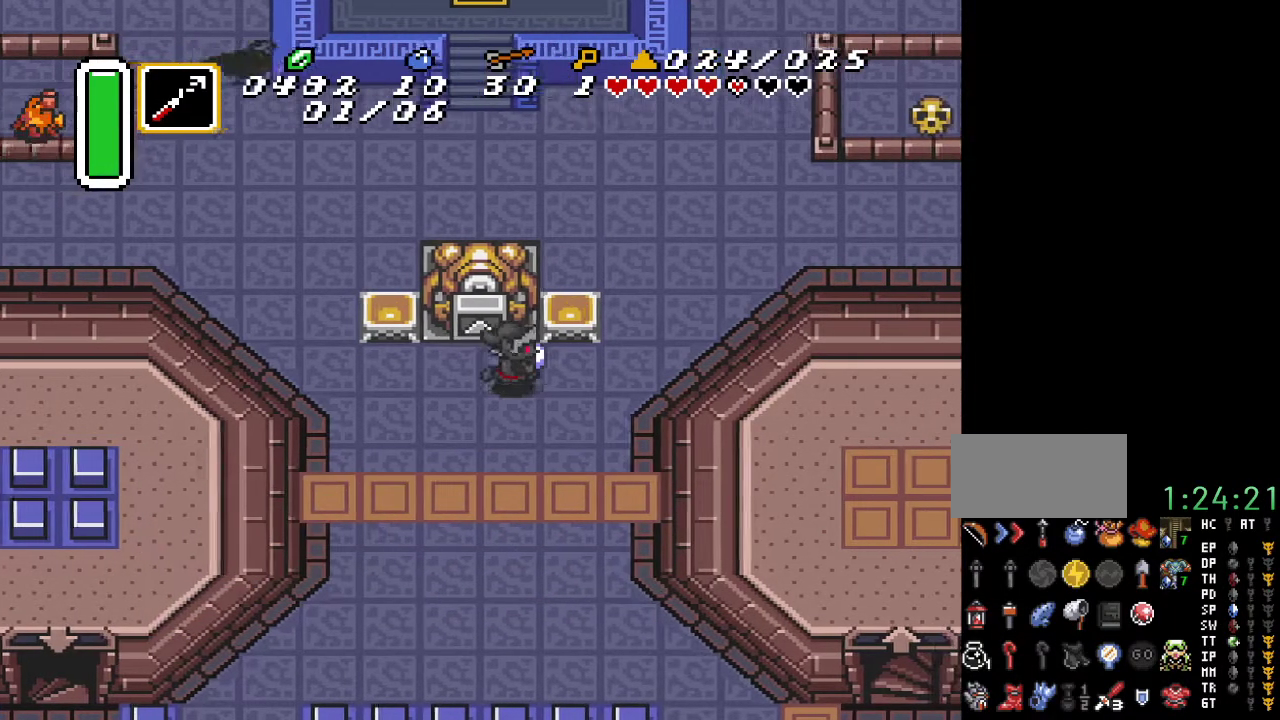
{"buttons": ["DPAD_UP"], "events": [[400, "DPAD_UP", "down"], [433, "DPAD_RIGHT", "up"]]}
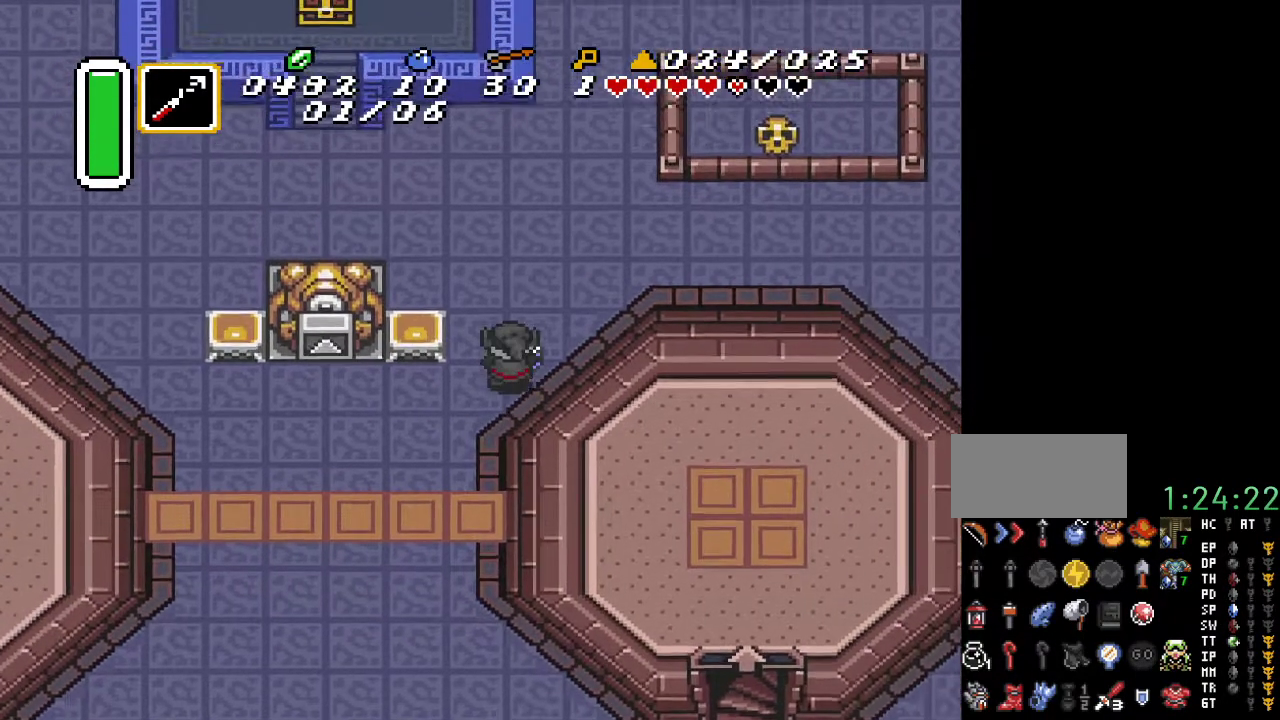
{"buttons": ["DPAD_UP", "DPAD_LEFT"], "events": [[217, "DPAD_LEFT", "down"]]}
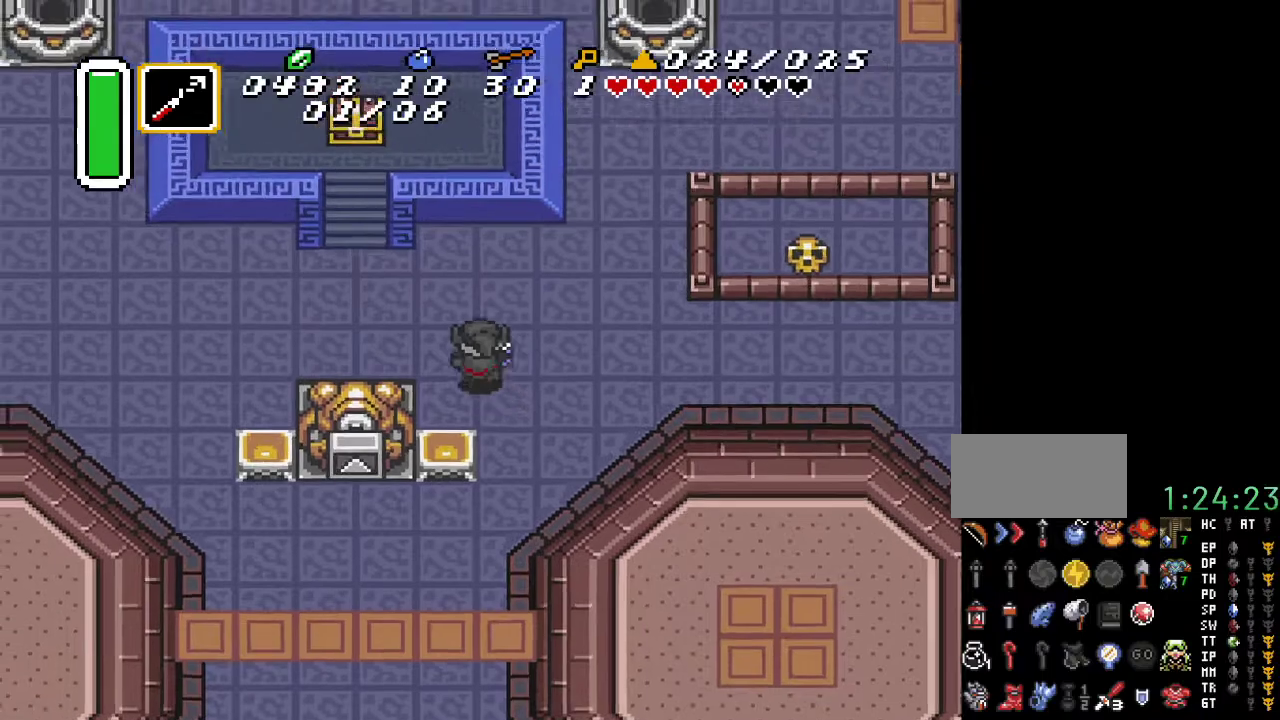
{"buttons": ["DPAD_UP", "DPAD_LEFT"], "events": []}
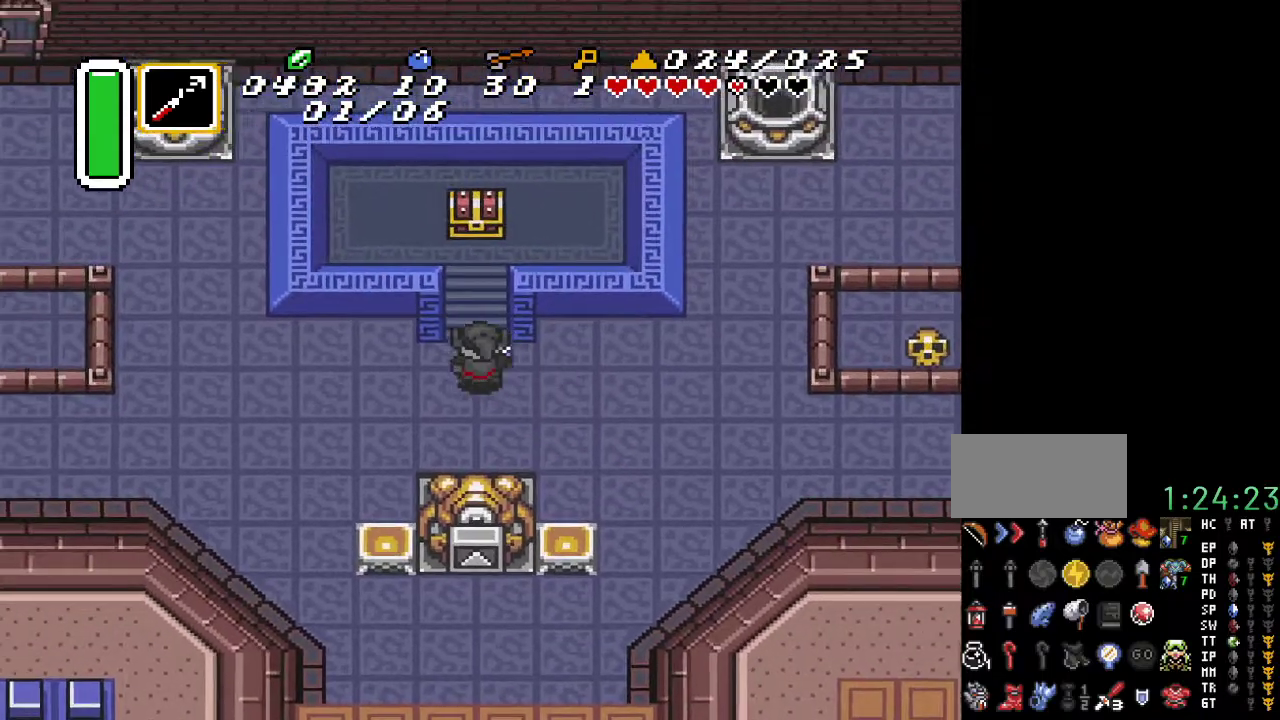
{"buttons": ["DPAD_UP"], "events": [[67, "DPAD_LEFT", "up"]]}
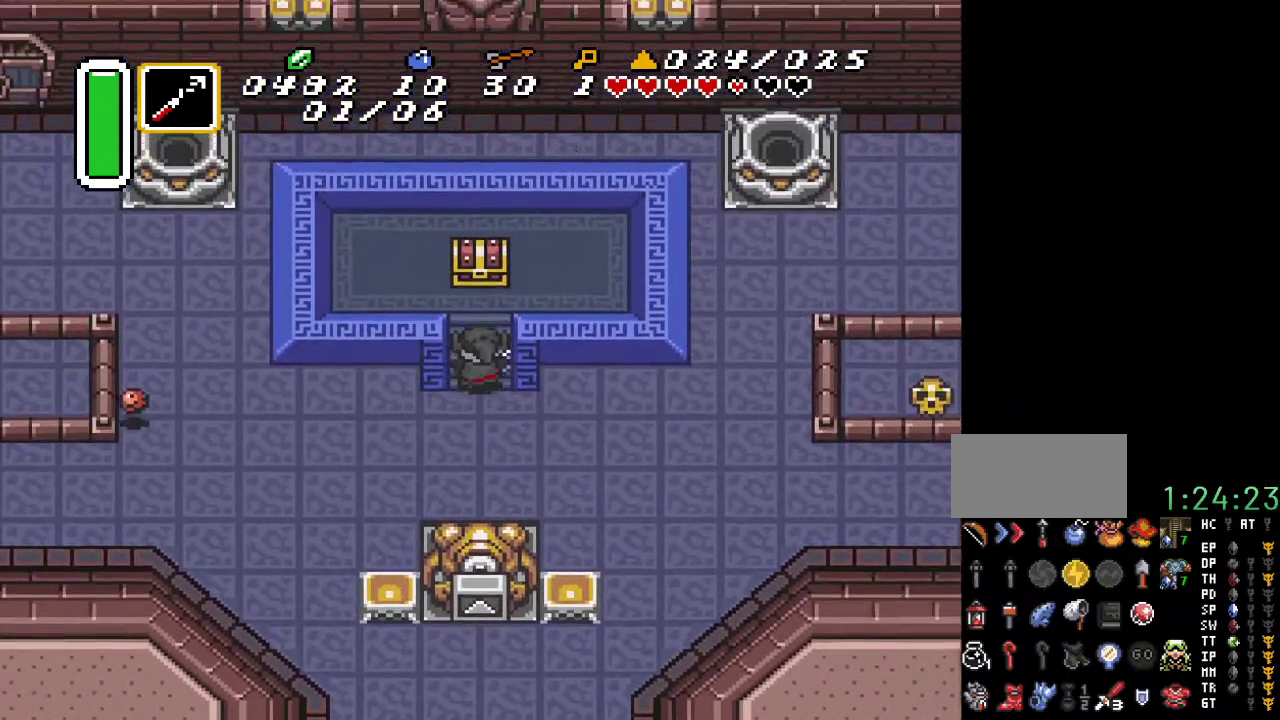
{"buttons": ["DPAD_UP"], "events": []}
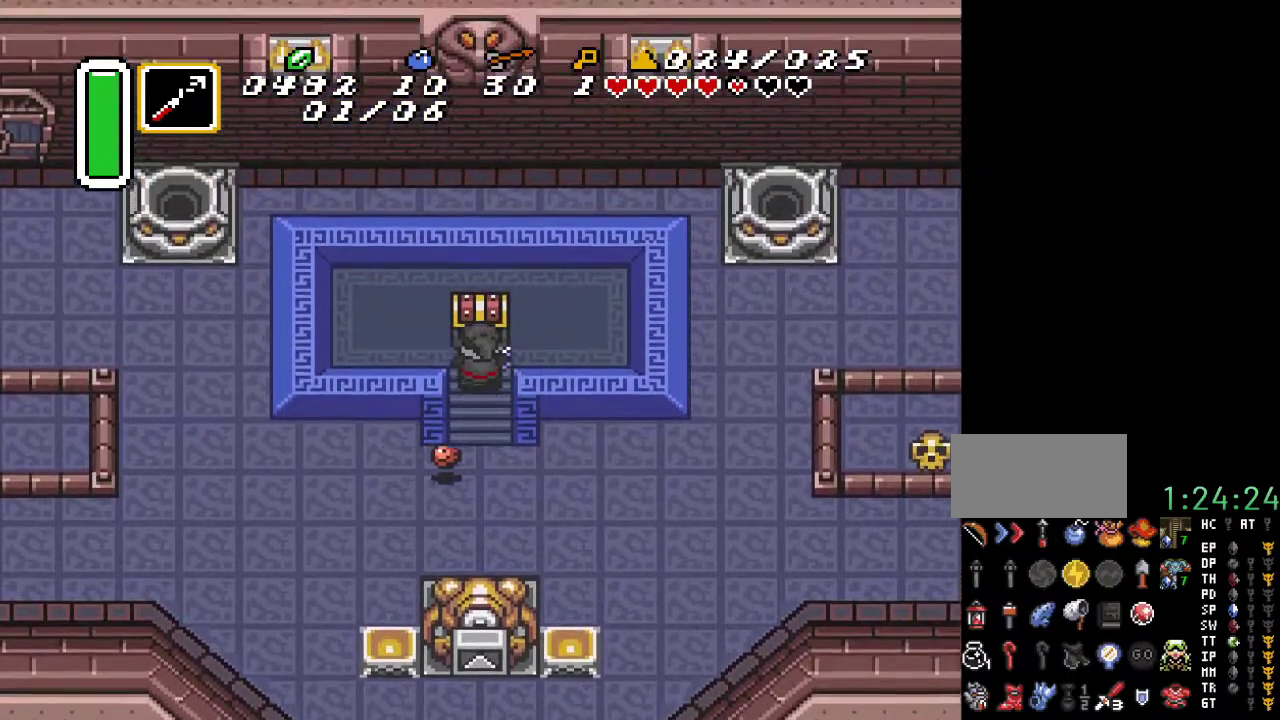
{"buttons": [], "events": [[33, "A", "down"], [200, "A", "up"], [200, "DPAD_UP", "up"]]}
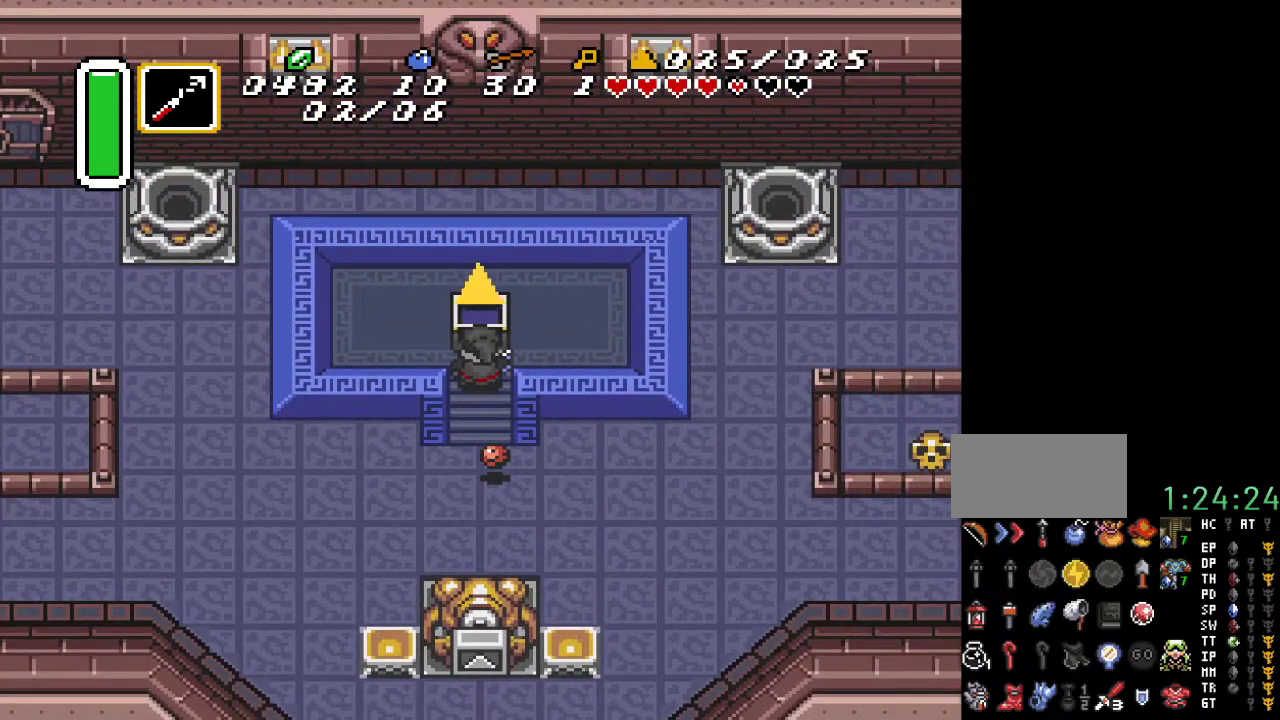
{"buttons": [], "events": []}
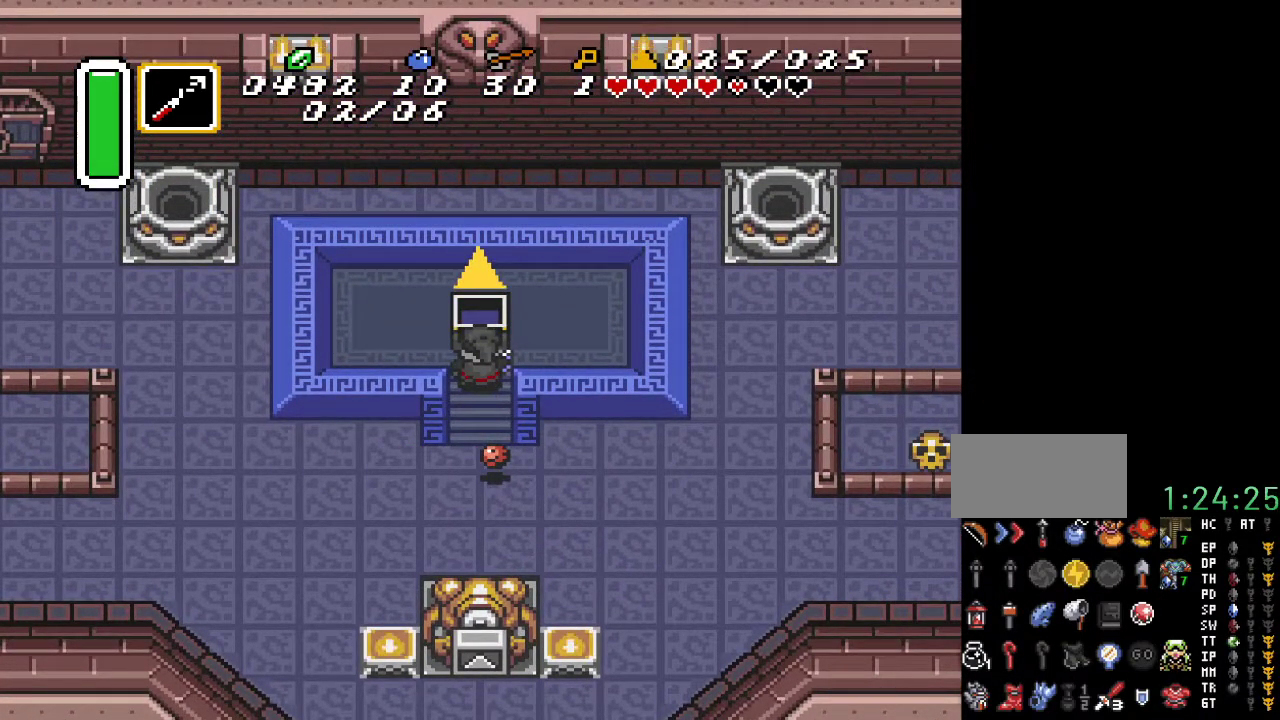
{"buttons": [], "events": []}
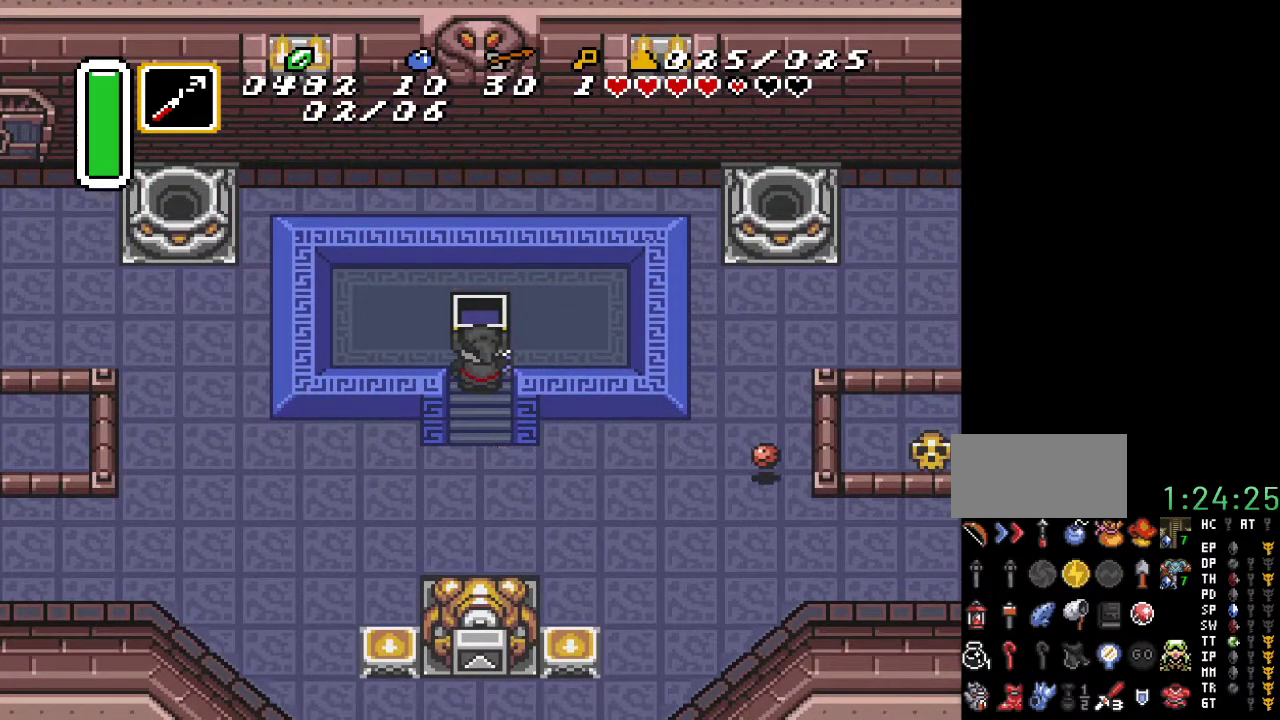
{"buttons": ["DPAD_DOWN"], "events": [[217, "DPAD_DOWN", "down"]]}
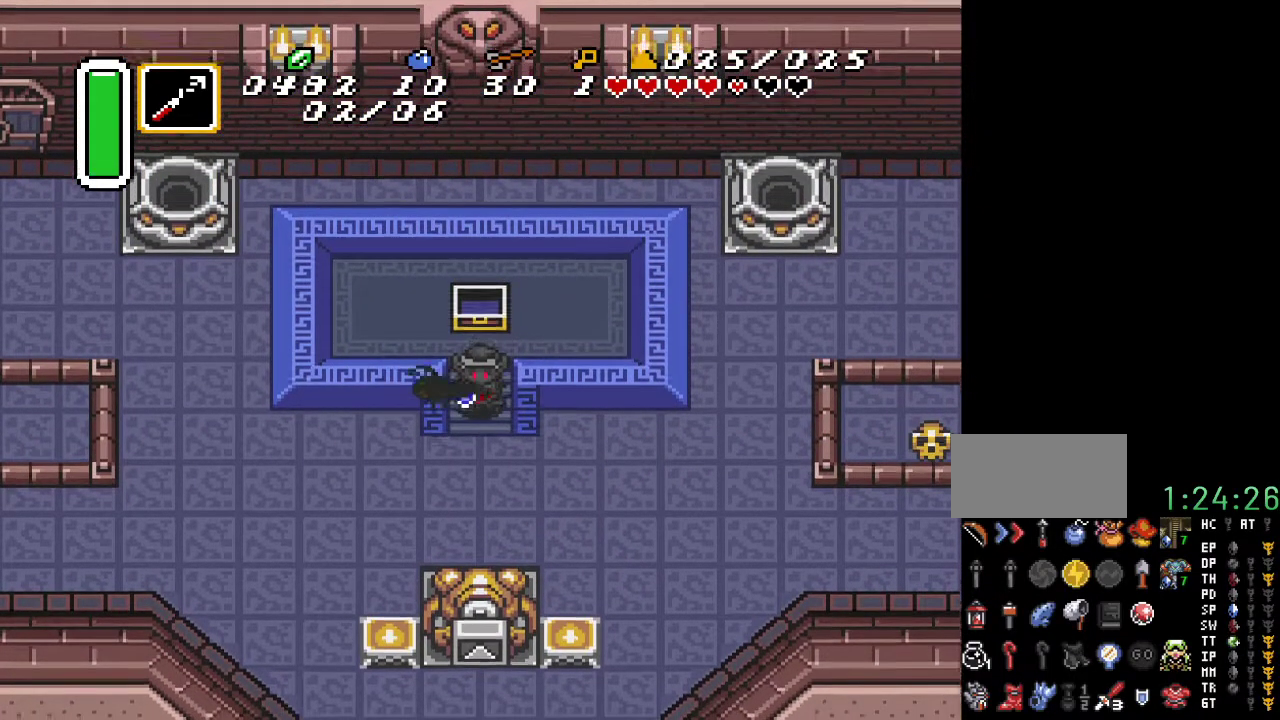
{"buttons": ["DPAD_DOWN"], "events": []}
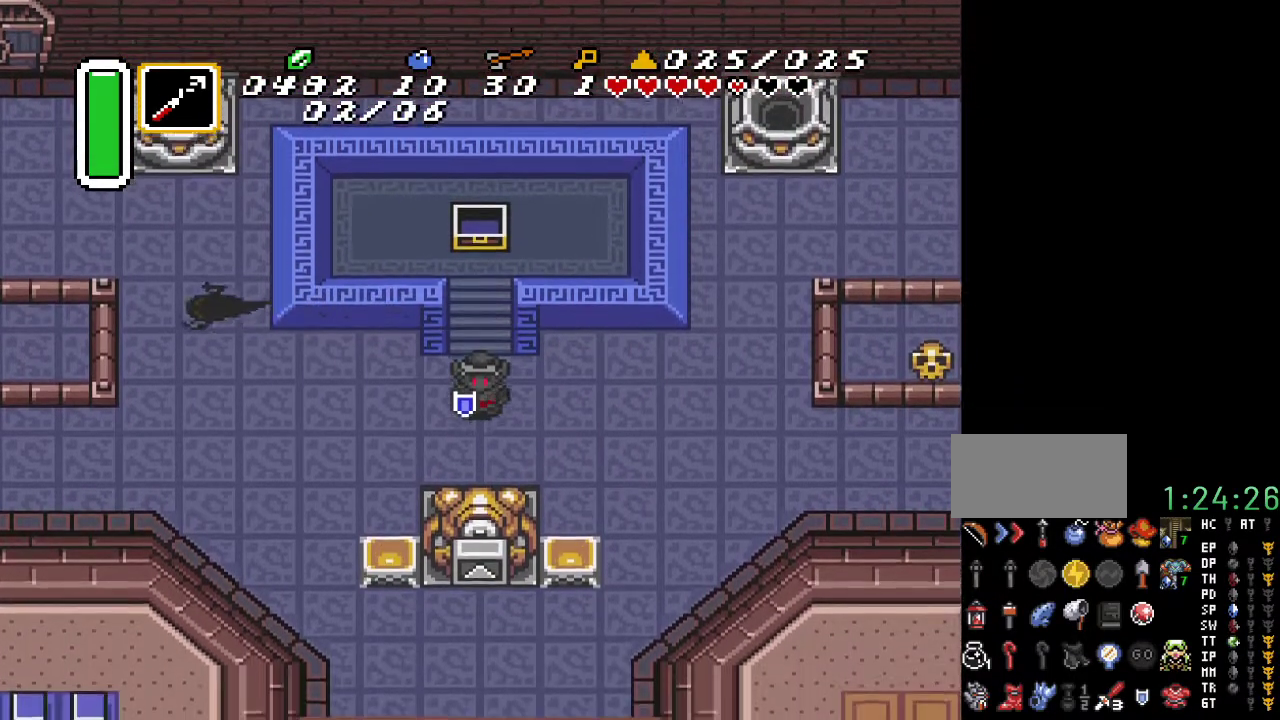
{"buttons": ["DPAD_LEFT"], "events": [[117, "DPAD_LEFT", "down"], [150, "DPAD_DOWN", "up"]]}
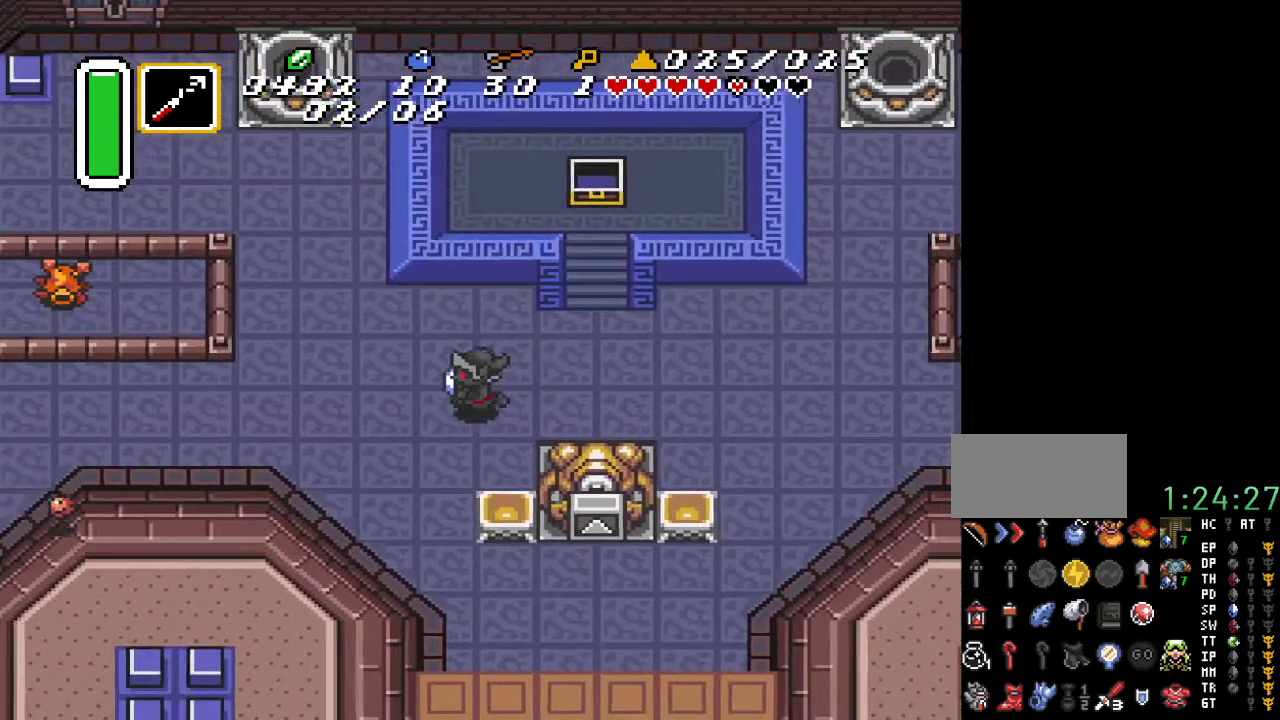
{"buttons": ["DPAD_UP", "DPAD_LEFT"], "events": [[183, "DPAD_UP", "down"]]}
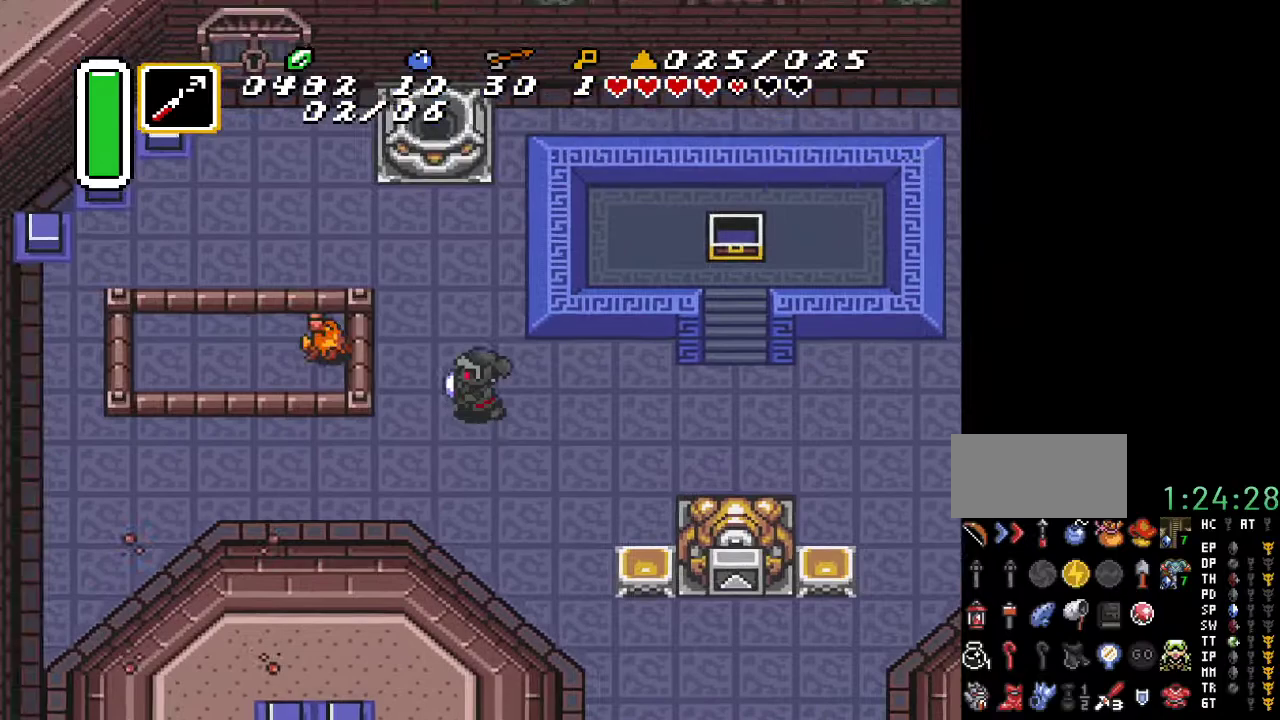
{"buttons": ["DPAD_UP"], "events": [[133, "DPAD_UP", "up"], [150, "DPAD_LEFT", "up"], [217, "DPAD_UP", "down"]]}
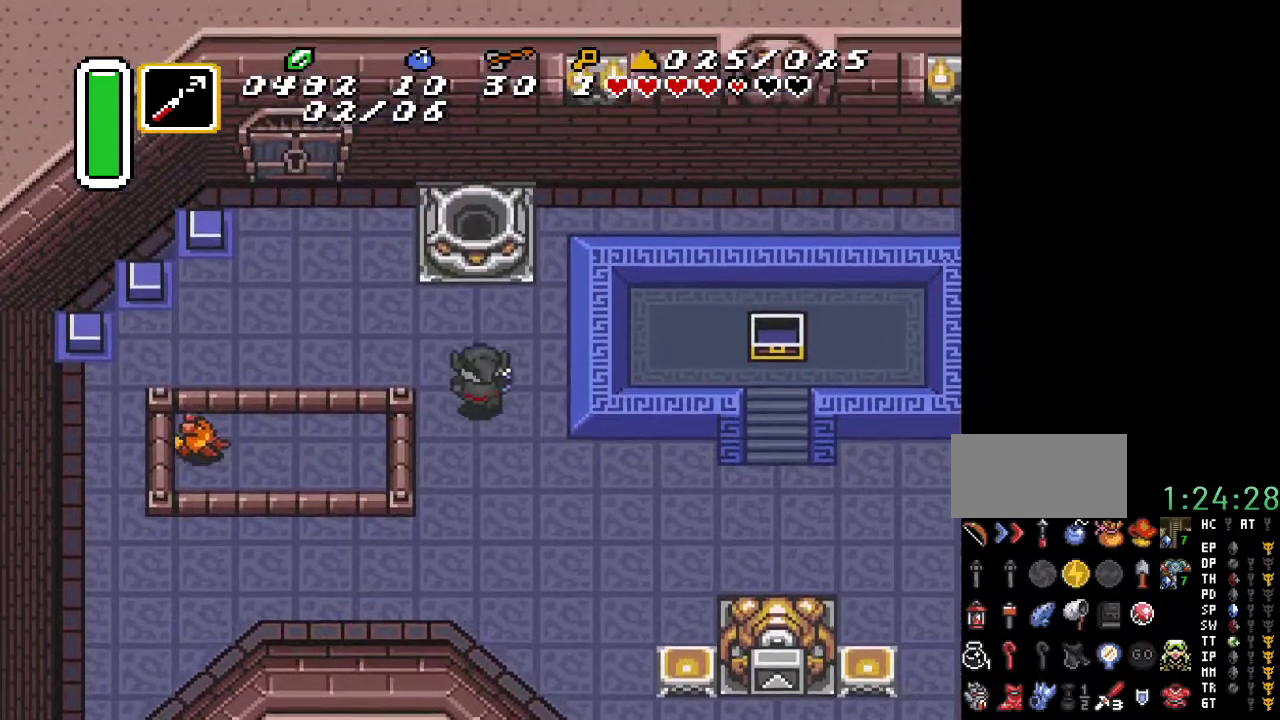
{"buttons": [], "events": [[217, "DPAD_UP", "up"]]}
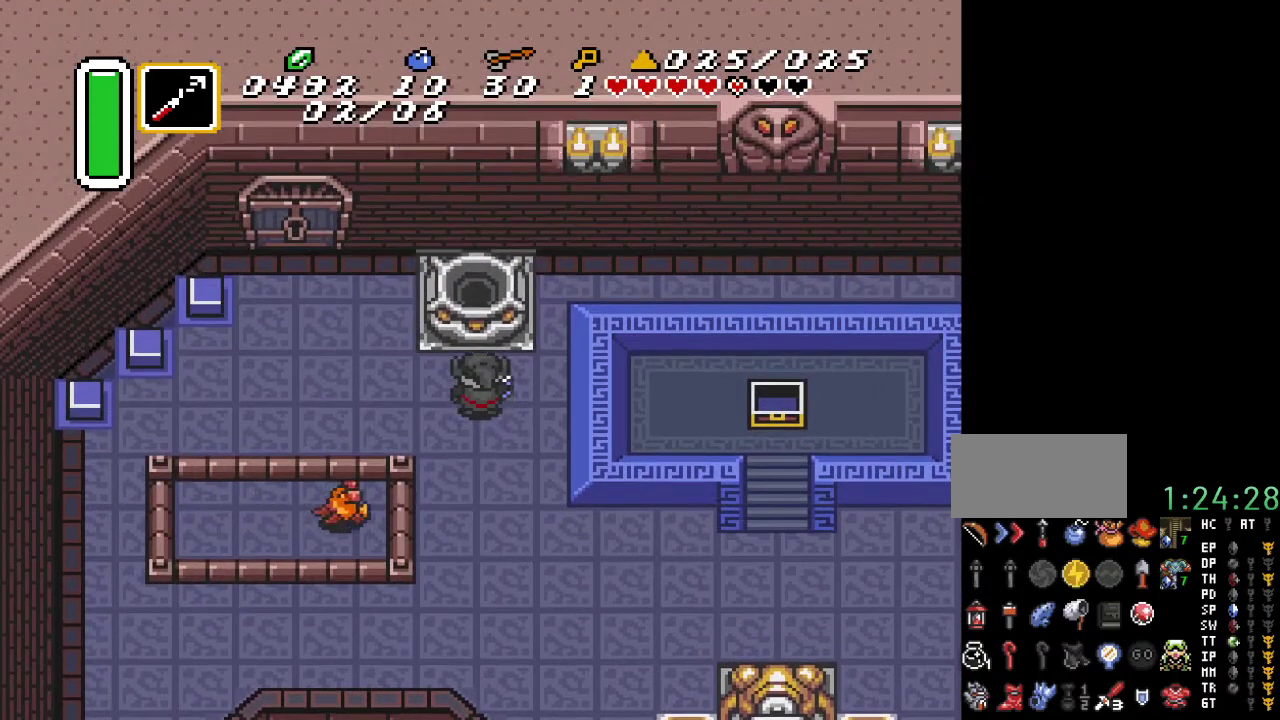
{"buttons": [], "events": []}
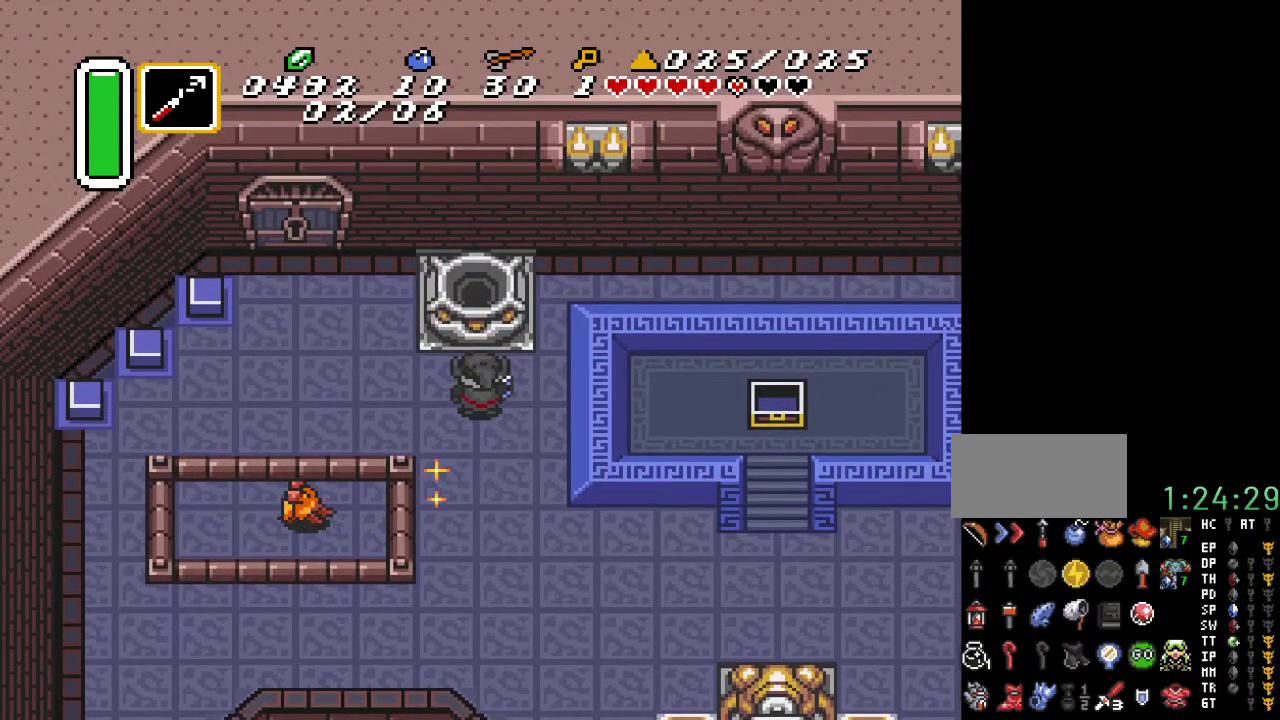
{"buttons": ["DPAD_UP", "DPAD_LEFT"], "events": [[100, "DPAD_LEFT", "down"], [100, "DPAD_UP", "down"]]}
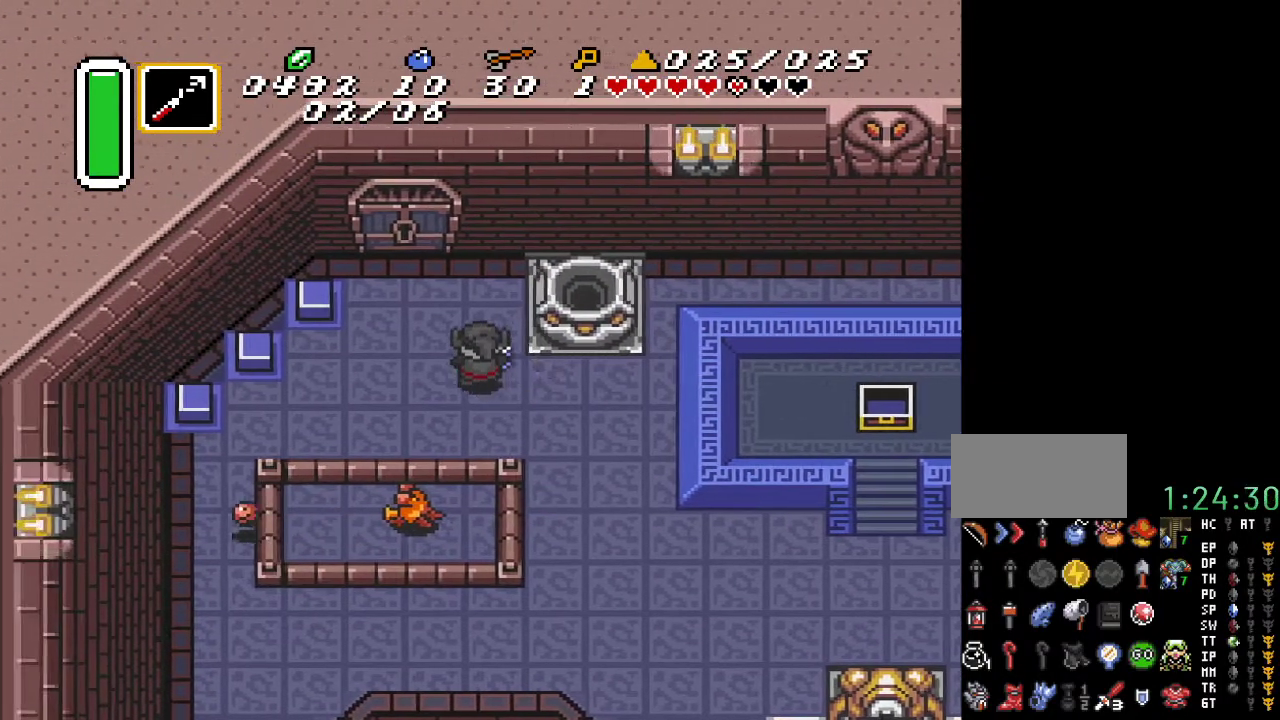
{"buttons": [], "events": [[117, "DPAD_LEFT", "up"], [150, "DPAD_UP", "up"]]}
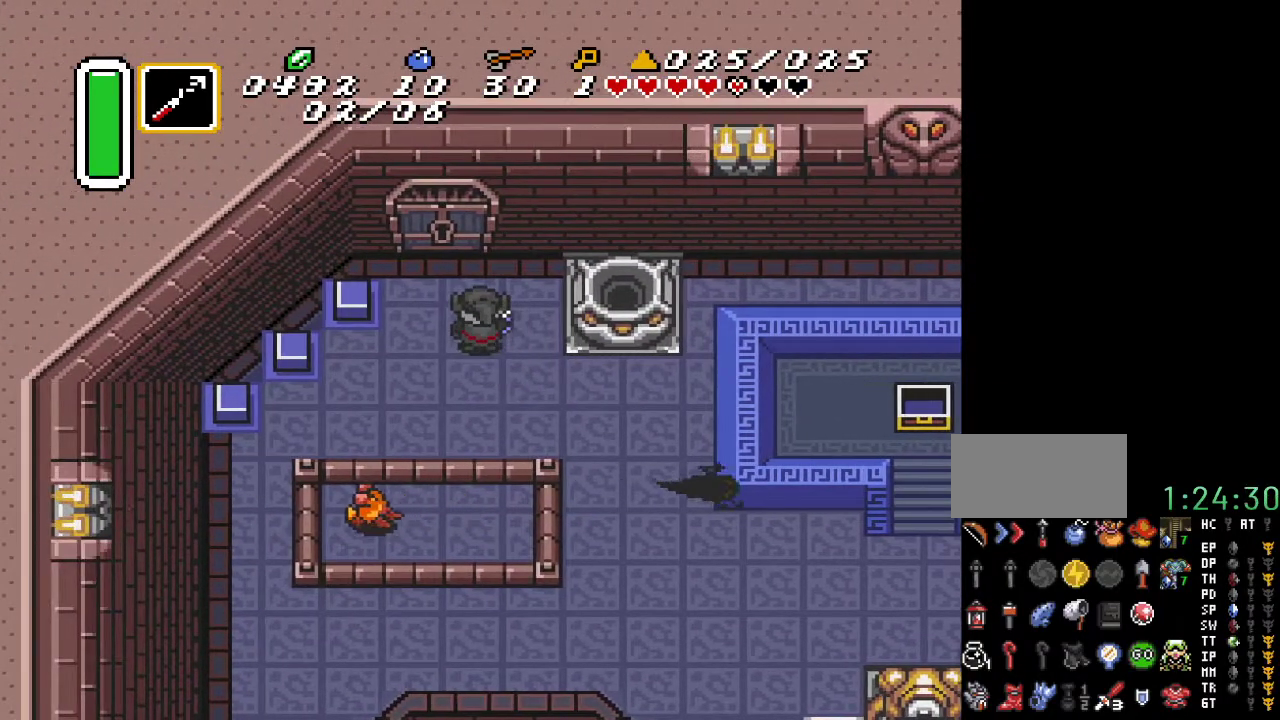
{"buttons": [], "events": [[67, "DPAD_LEFT", "down"], [183, "DPAD_LEFT", "up"]]}
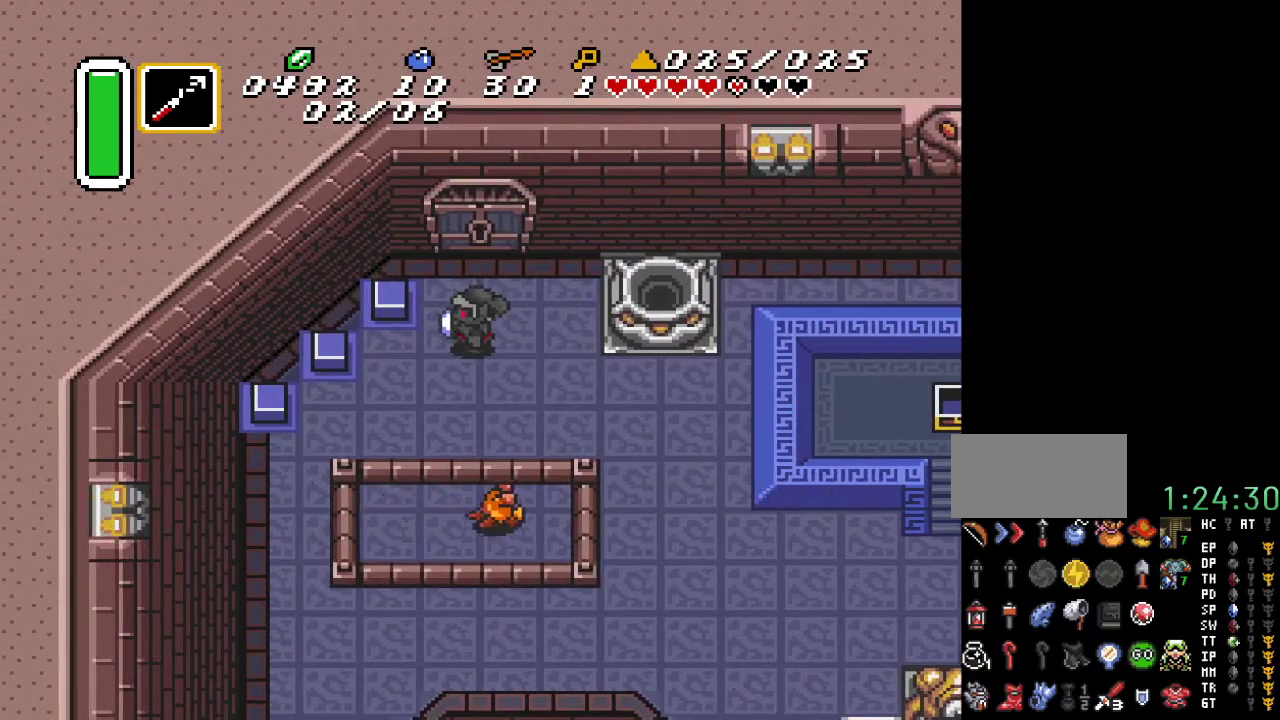
{"buttons": [], "events": []}
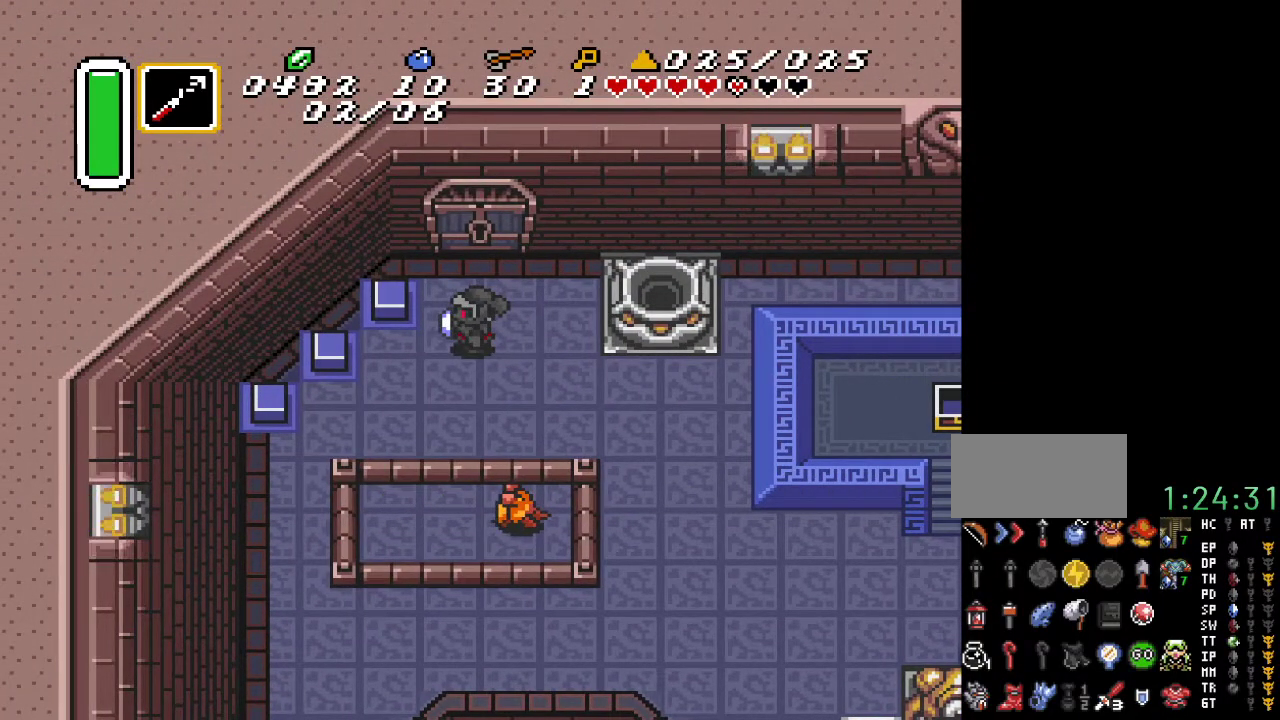
{"buttons": ["DPAD_UP"], "events": [[500, "DPAD_UP", "down"]]}
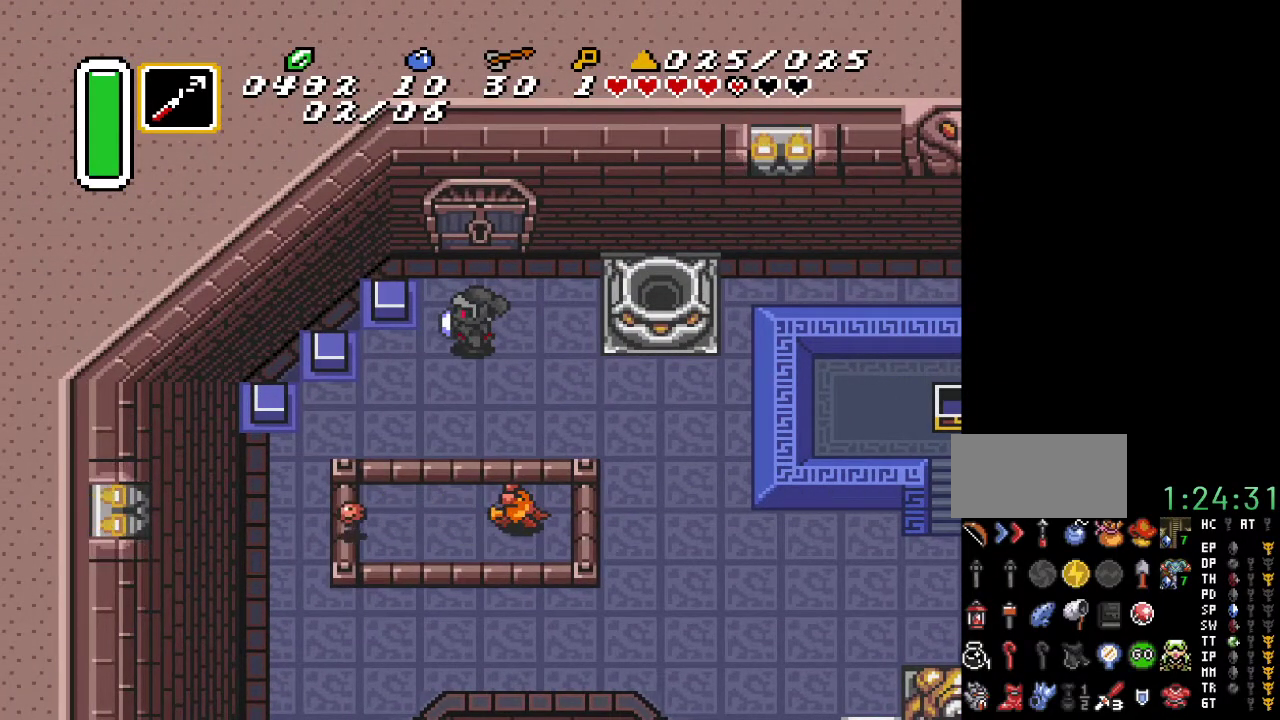
{"buttons": ["DPAD_UP"], "events": []}
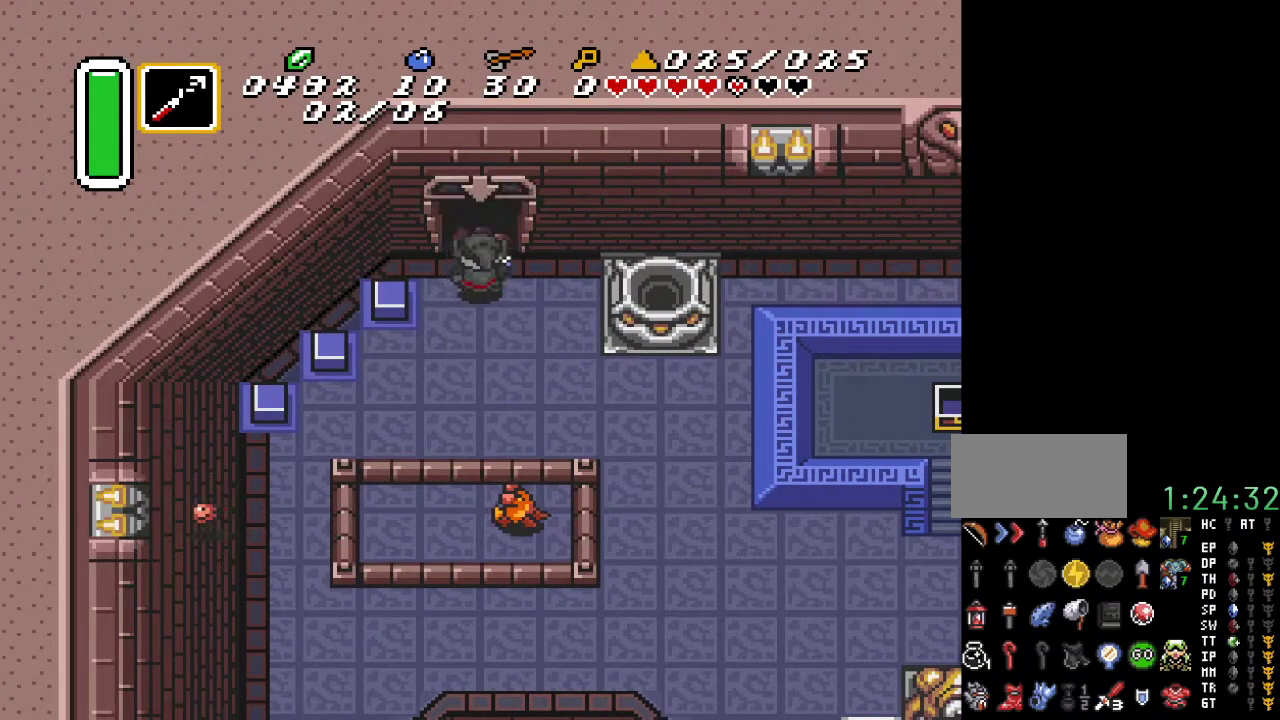
{"buttons": ["DPAD_UP"], "events": []}
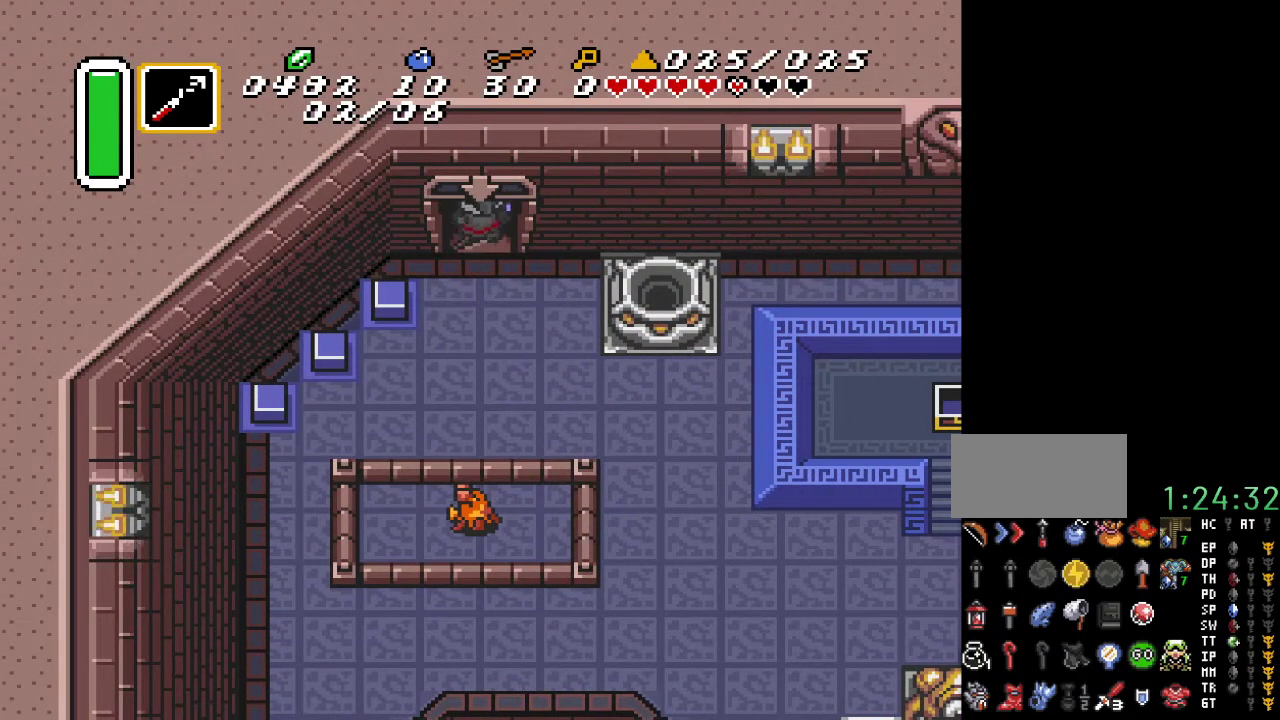
{"buttons": ["DPAD_UP"], "events": []}
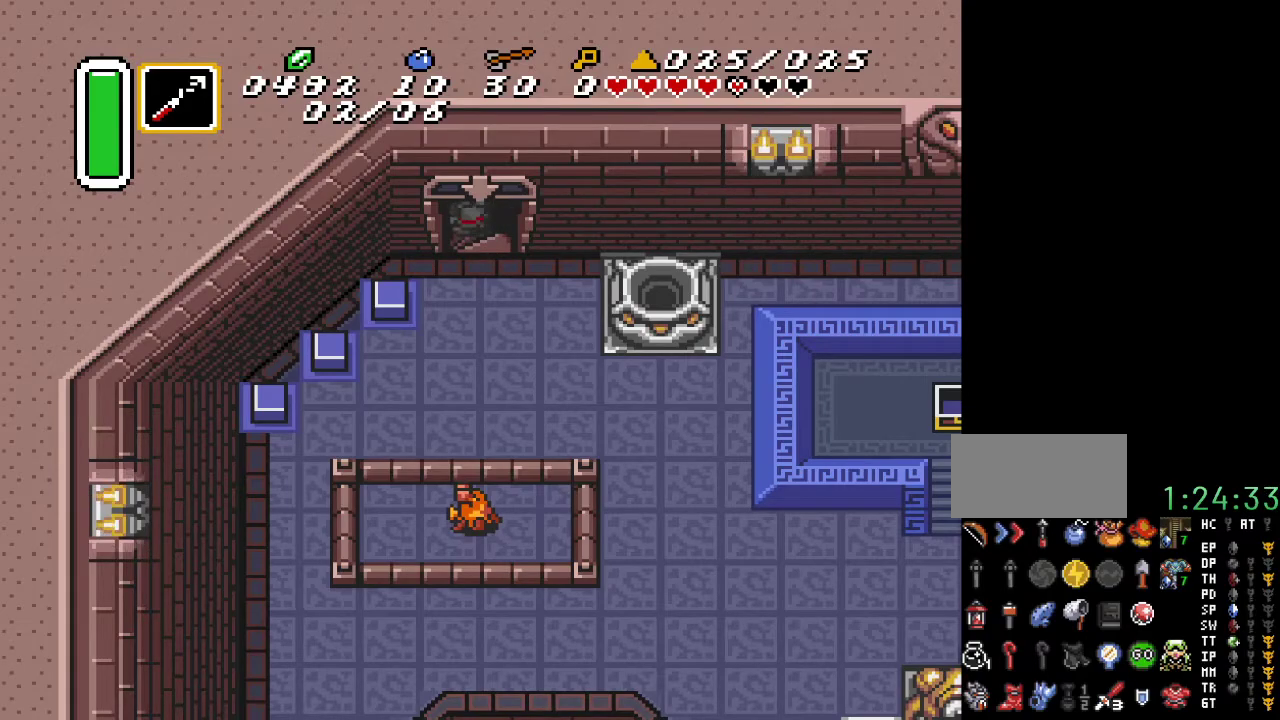
{"buttons": [], "events": [[250, "DPAD_UP", "up"]]}
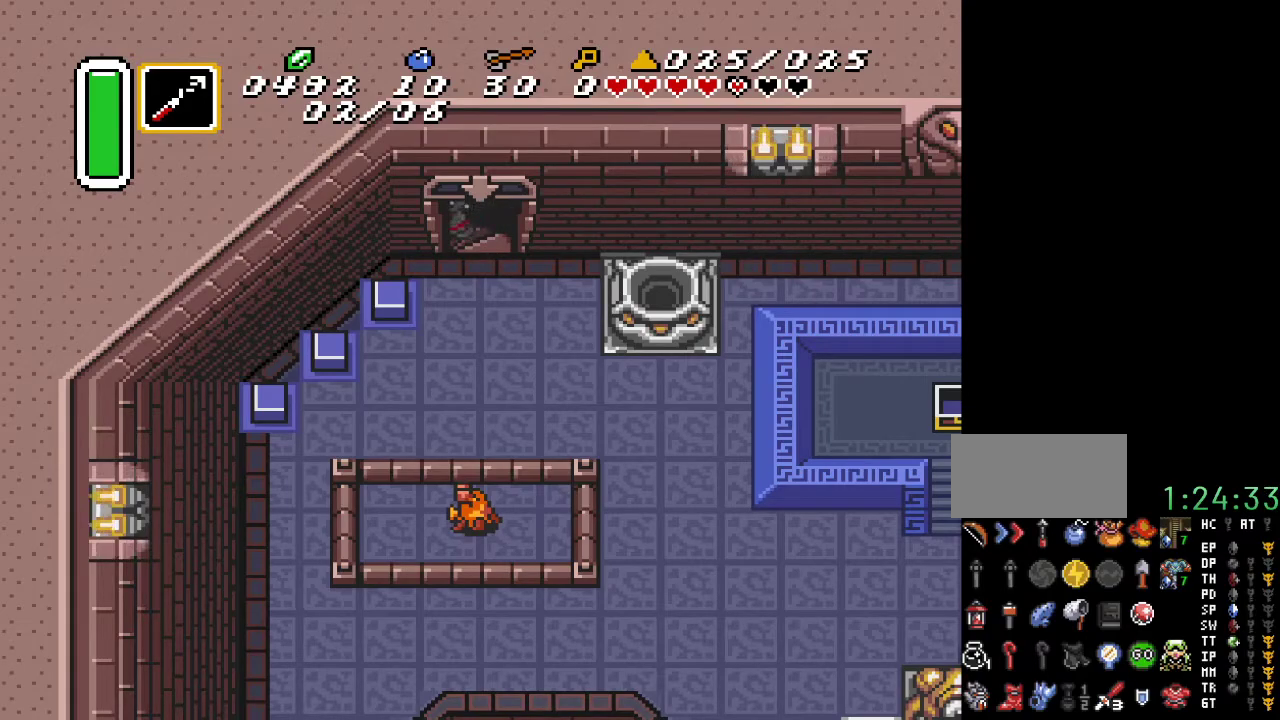
{"buttons": [], "events": []}